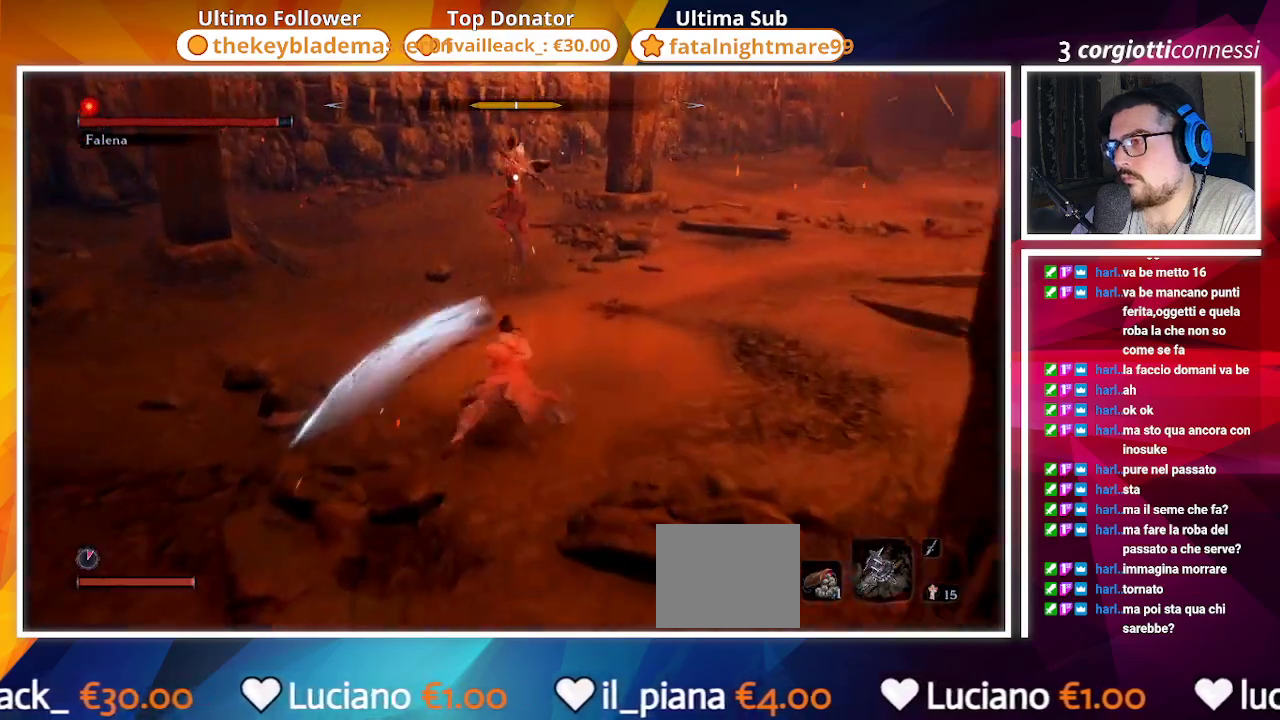
Gameplay with a controller (PlayStation layout); each line is a JSON object with the inputs held at the frame after it (dt_ms = milliseconds from this image to that frame). "events" lists button and stick changes between this image and that frame as [ms after this image, input, new state], when the widget could be followed in between.
{"dt_ms": 500, "buttons": ["CIRCLE"], "left_stick": "up-right", "right_stick": "center", "events": [[67, "R2", "down"], [200, "R2", "up"], [267, "R2", "down"], [350, "left_stick", "up-right"], [383, "R2", "up"], [483, "CIRCLE", "down"]]}
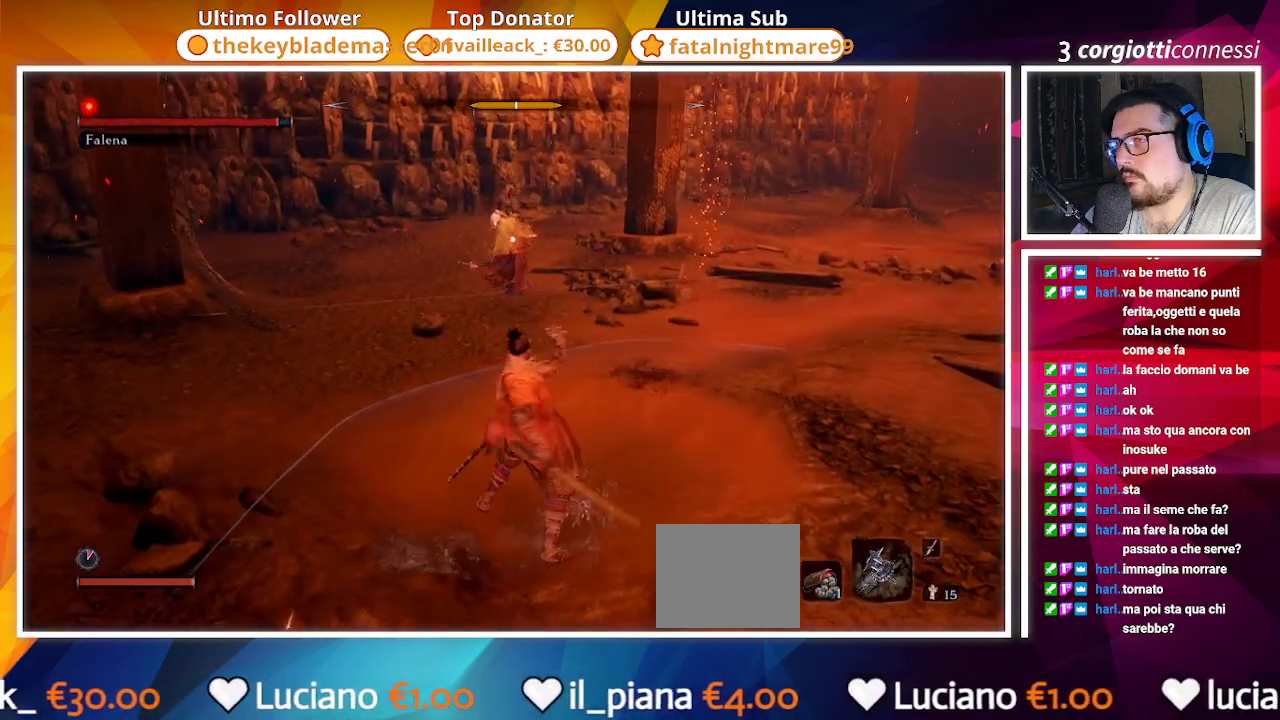
{"dt_ms": 500, "buttons": ["CIRCLE"], "left_stick": "right", "right_stick": "center", "events": [[83, "CIRCLE", "up"], [233, "left_stick", "right"], [400, "CIRCLE", "down"]]}
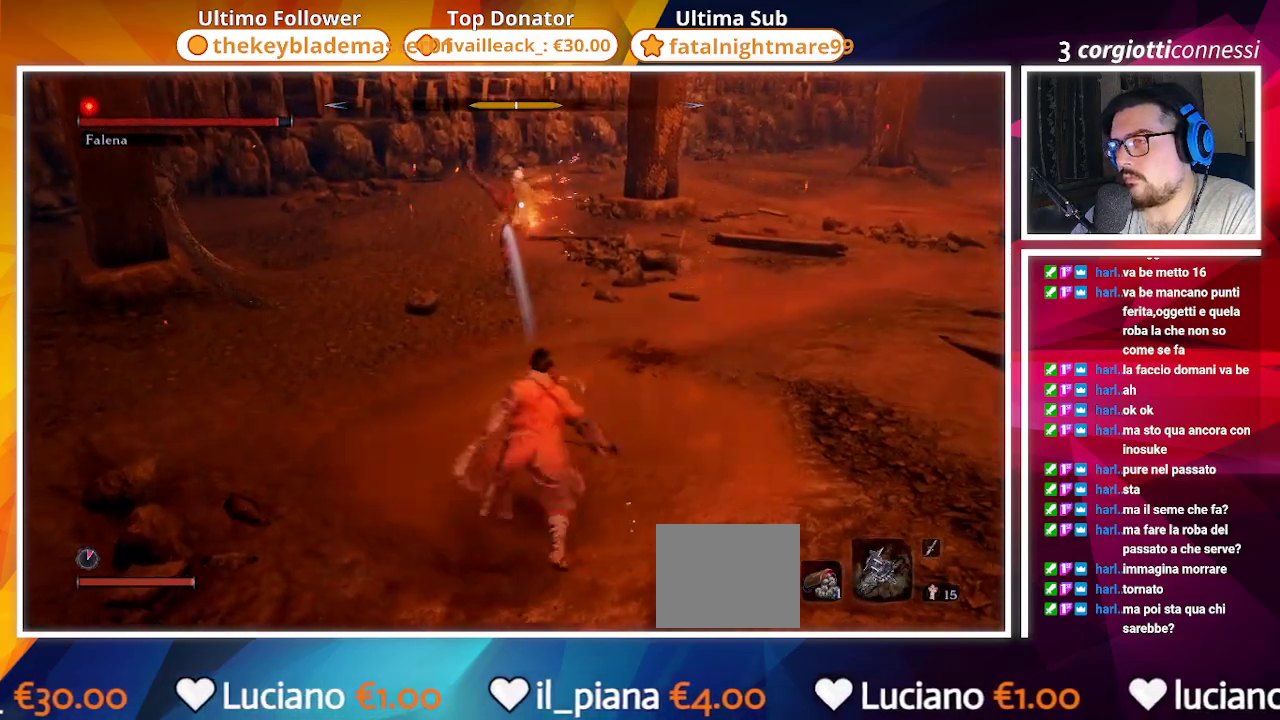
{"dt_ms": 500, "buttons": ["CIRCLE"], "left_stick": "right", "right_stick": "center", "events": []}
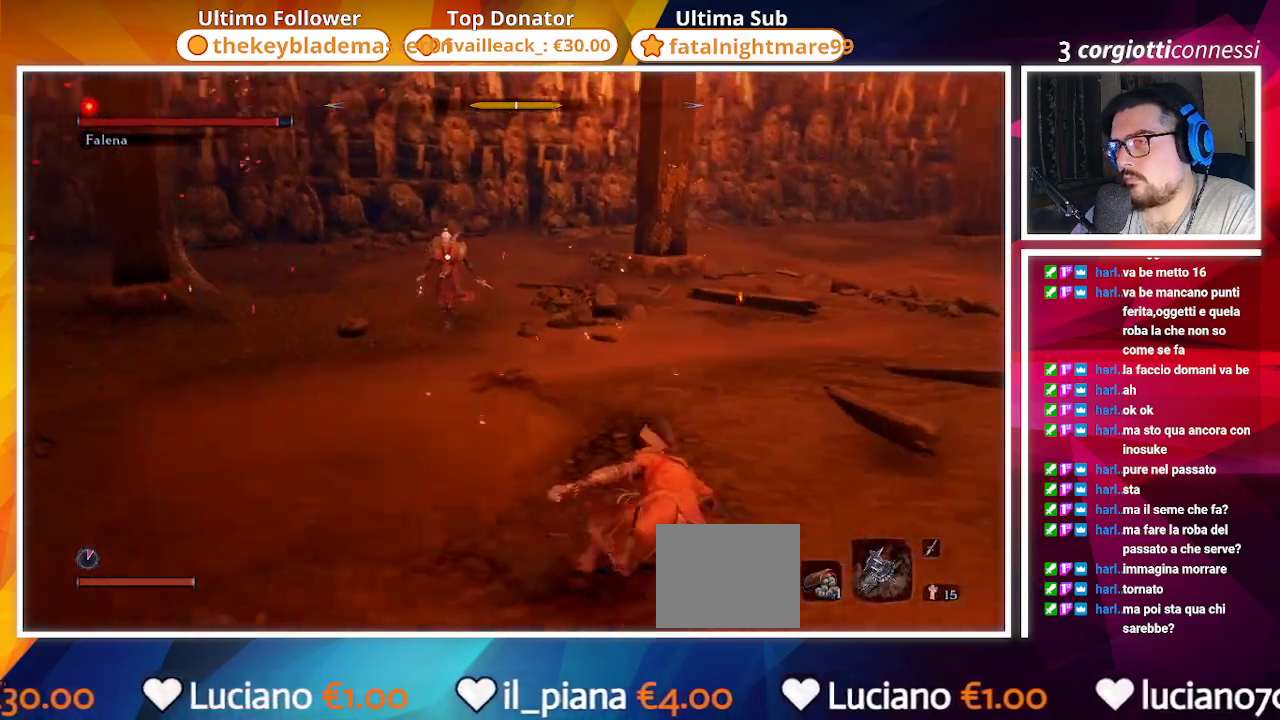
{"dt_ms": 500, "buttons": [], "left_stick": "up", "right_stick": "center", "events": [[83, "left_stick", "up-right"], [133, "R2", "down"], [250, "R2", "up"], [317, "CIRCLE", "up"], [333, "left_stick", "up"]]}
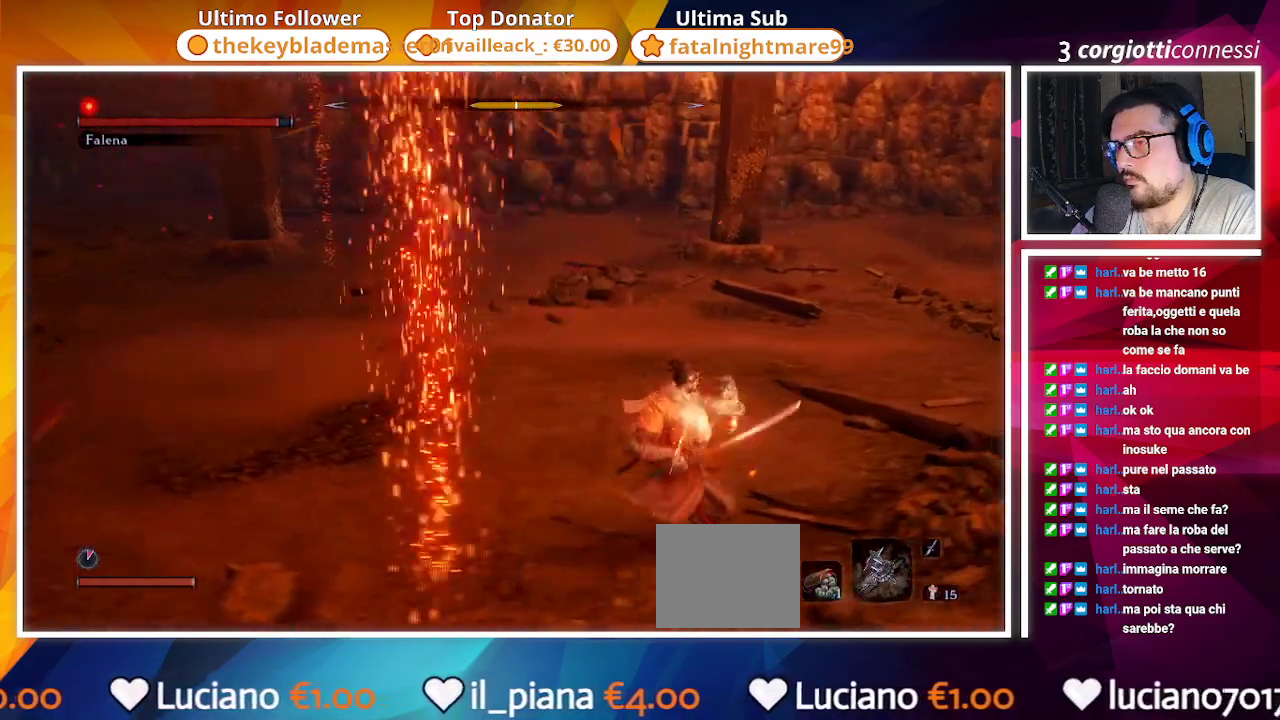
{"dt_ms": 500, "buttons": [], "left_stick": "center", "right_stick": "center", "events": [[433, "left_stick", "center"]]}
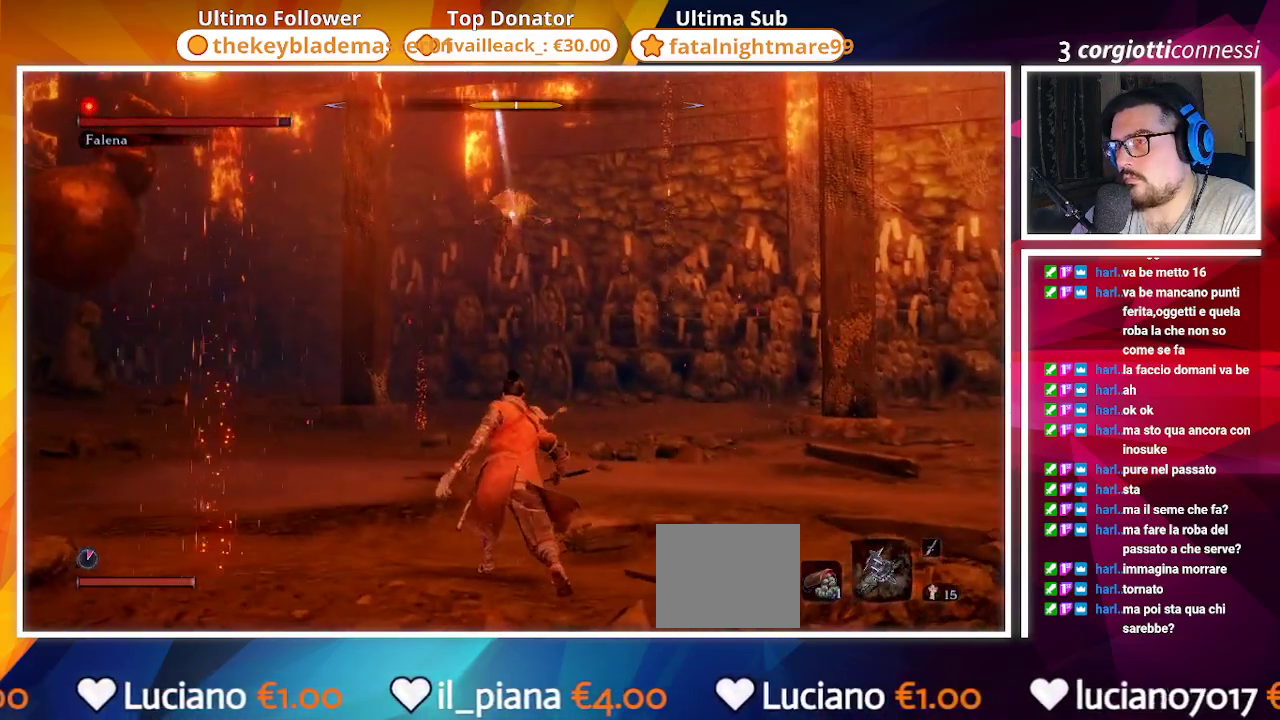
{"dt_ms": 500, "buttons": ["R2"], "left_stick": "center", "right_stick": "center", "events": [[17, "R2", "down"], [167, "R2", "up"], [250, "R2", "down"], [350, "R2", "up"], [450, "R2", "down"]]}
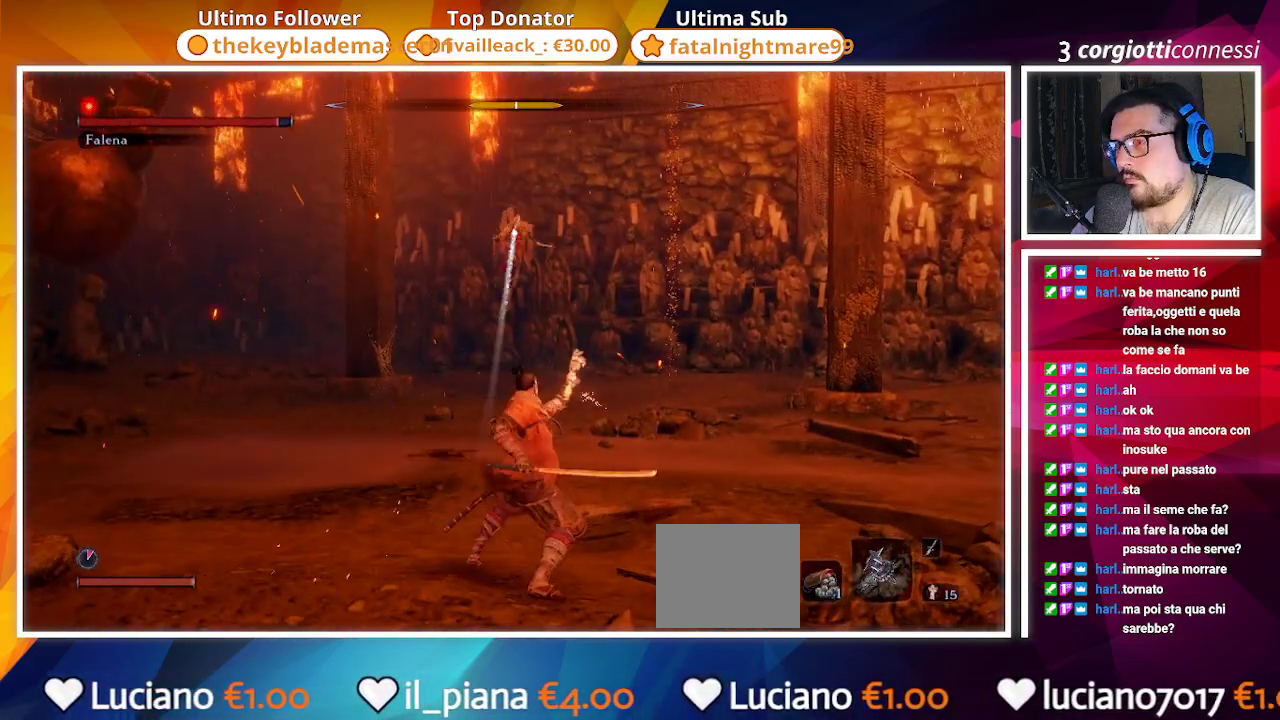
{"dt_ms": 500, "buttons": ["CIRCLE"], "left_stick": "up", "right_stick": "center", "events": [[17, "R2", "up"], [100, "R2", "down"], [183, "R2", "up"], [233, "left_stick", "up"], [367, "CIRCLE", "down"]]}
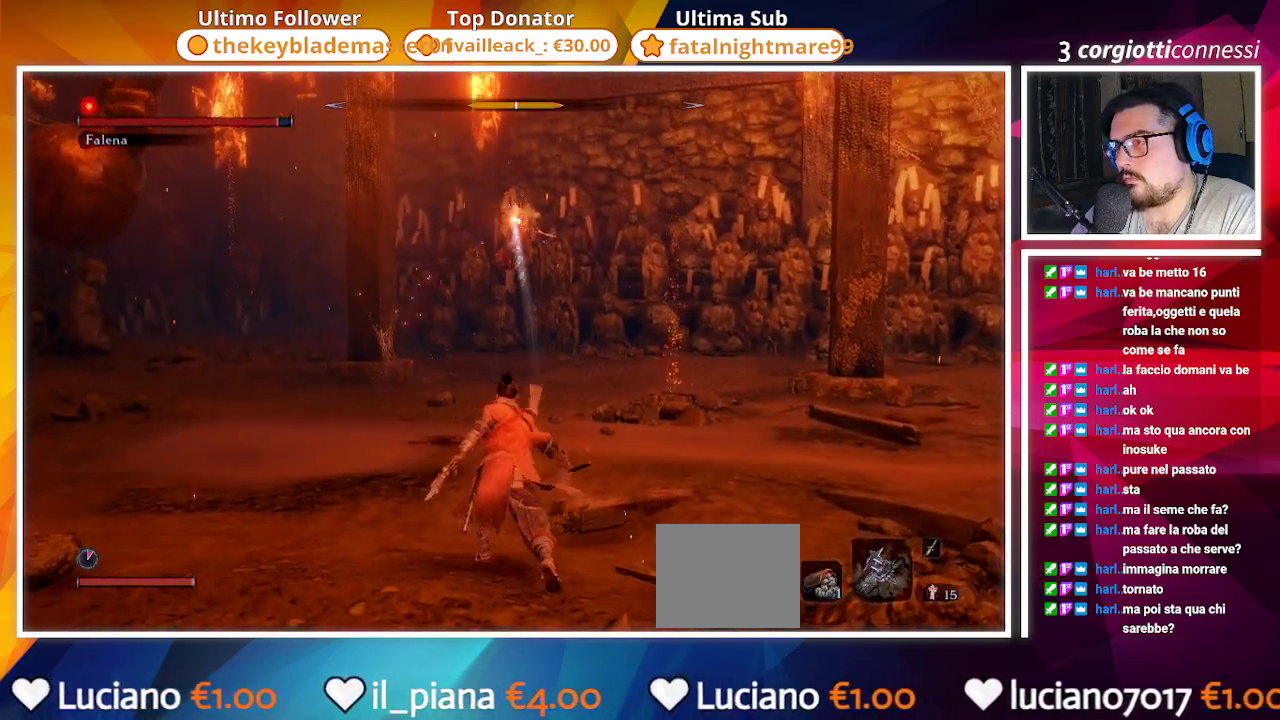
{"dt_ms": 500, "buttons": ["CIRCLE"], "left_stick": "up", "right_stick": "center", "events": []}
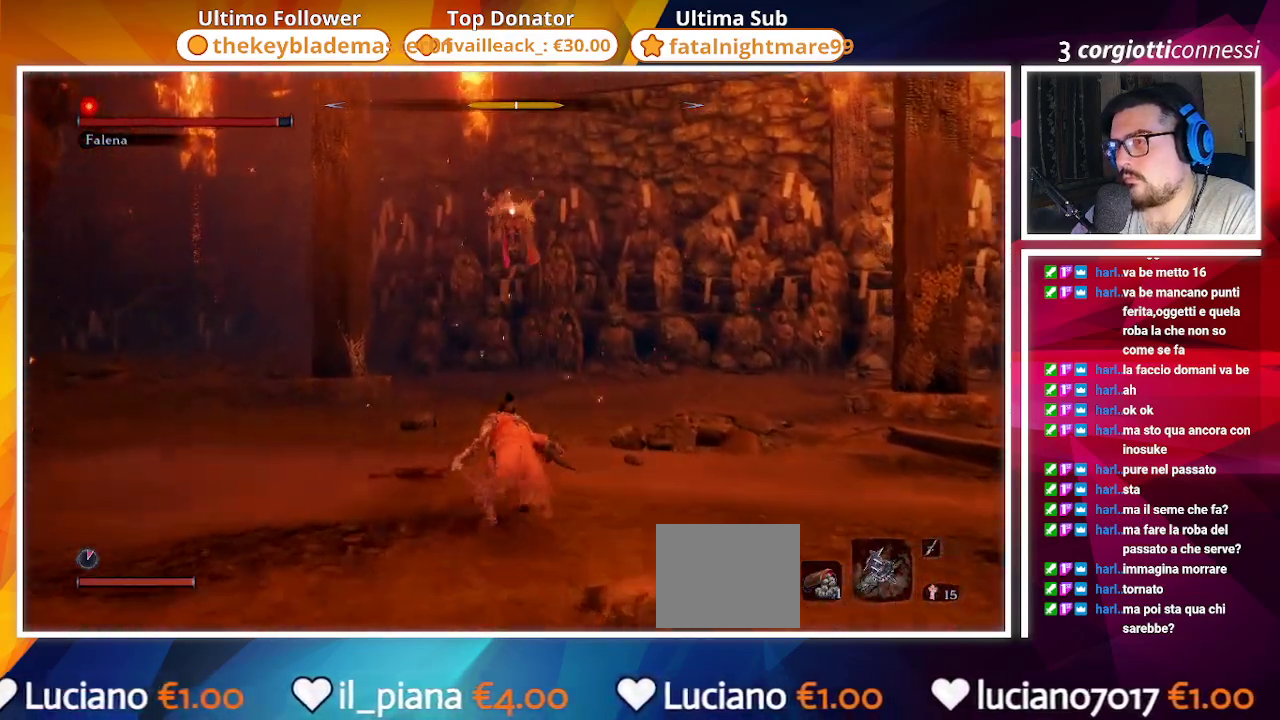
{"dt_ms": 500, "buttons": ["CIRCLE"], "left_stick": "center", "right_stick": "center", "events": [[133, "R2", "down"], [250, "R2", "up"], [250, "left_stick", "center"]]}
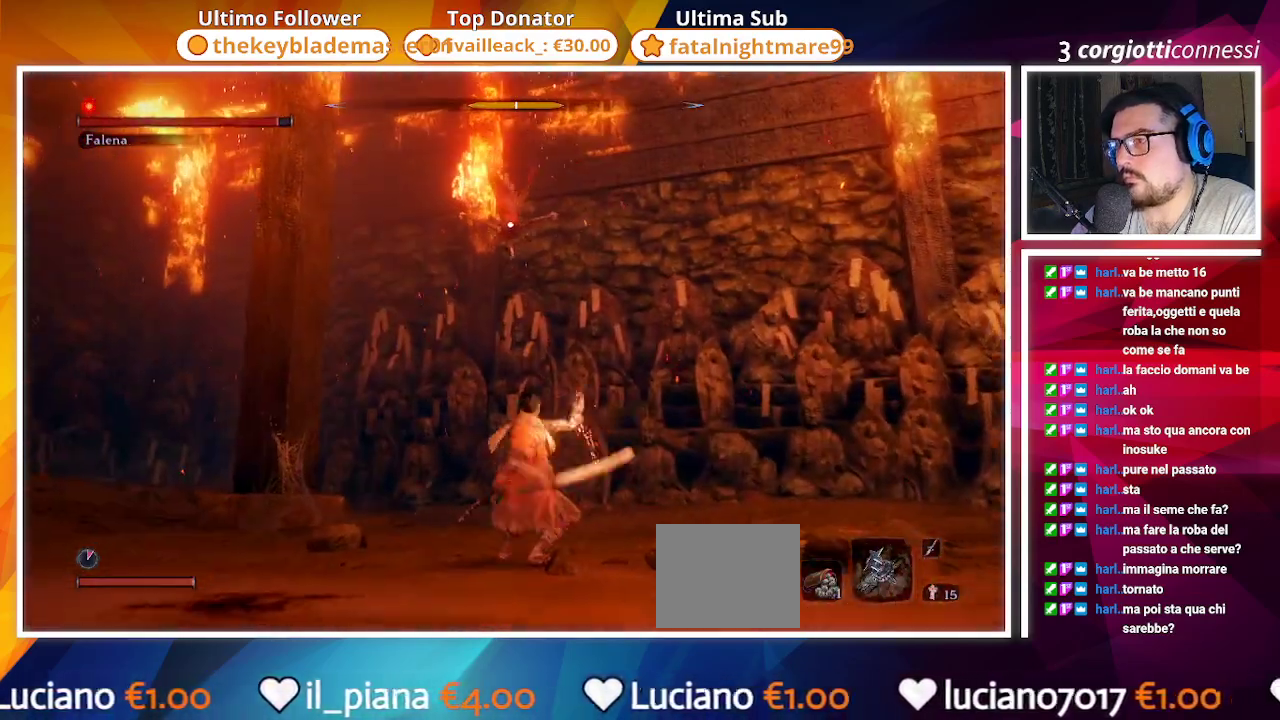
{"dt_ms": 500, "buttons": ["CIRCLE"], "left_stick": "up", "right_stick": "center", "events": [[50, "CIRCLE", "up"], [283, "CIRCLE", "down"], [283, "left_stick", "up"]]}
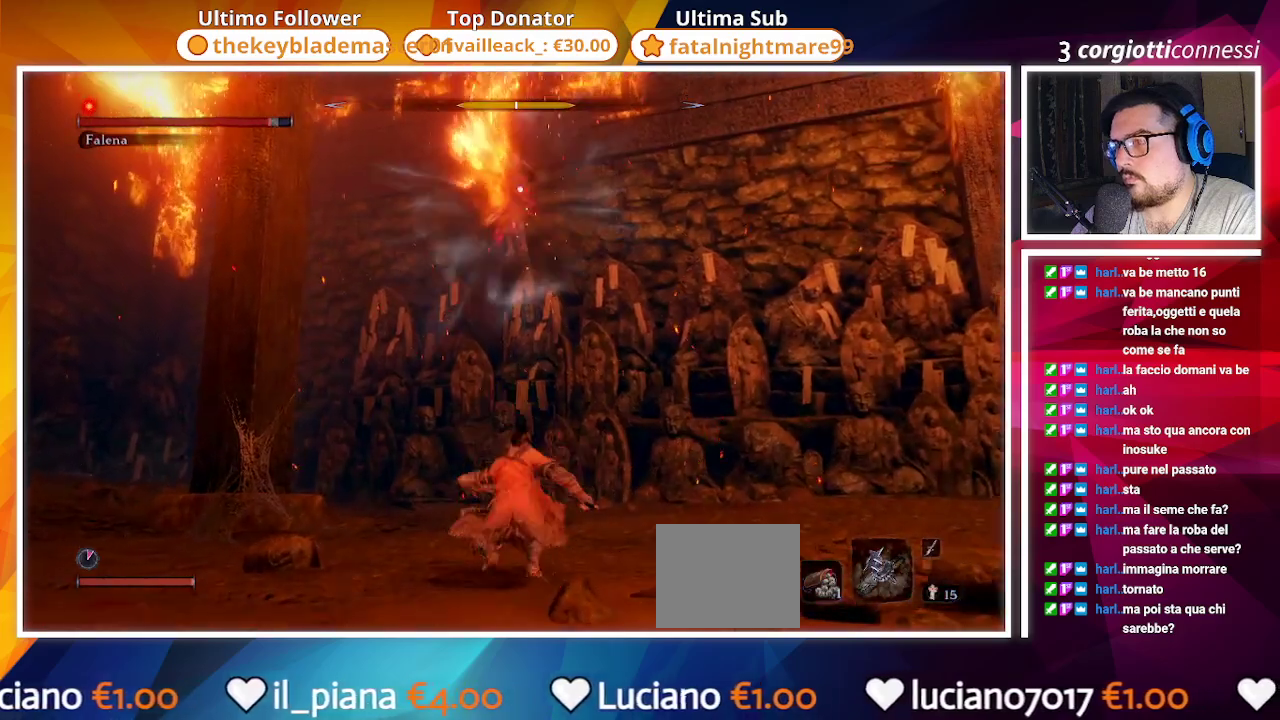
{"dt_ms": 500, "buttons": [], "left_stick": "up", "right_stick": "center", "events": [[333, "CIRCLE", "up"]]}
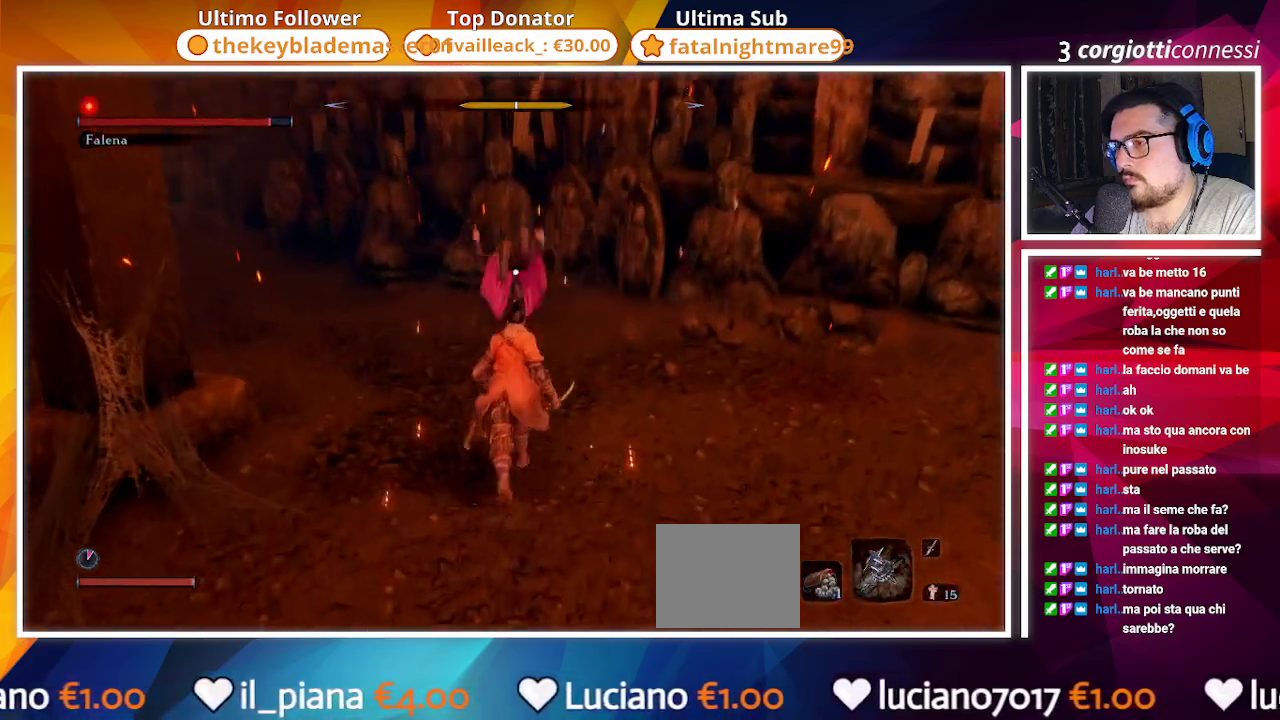
{"dt_ms": 500, "buttons": ["TRIANGLE"], "left_stick": "center", "right_stick": "center", "events": [[100, "R1", "down"], [133, "left_stick", "center"], [183, "R1", "up"], [267, "R1", "down"], [417, "R1", "up"], [500, "TRIANGLE", "down"]]}
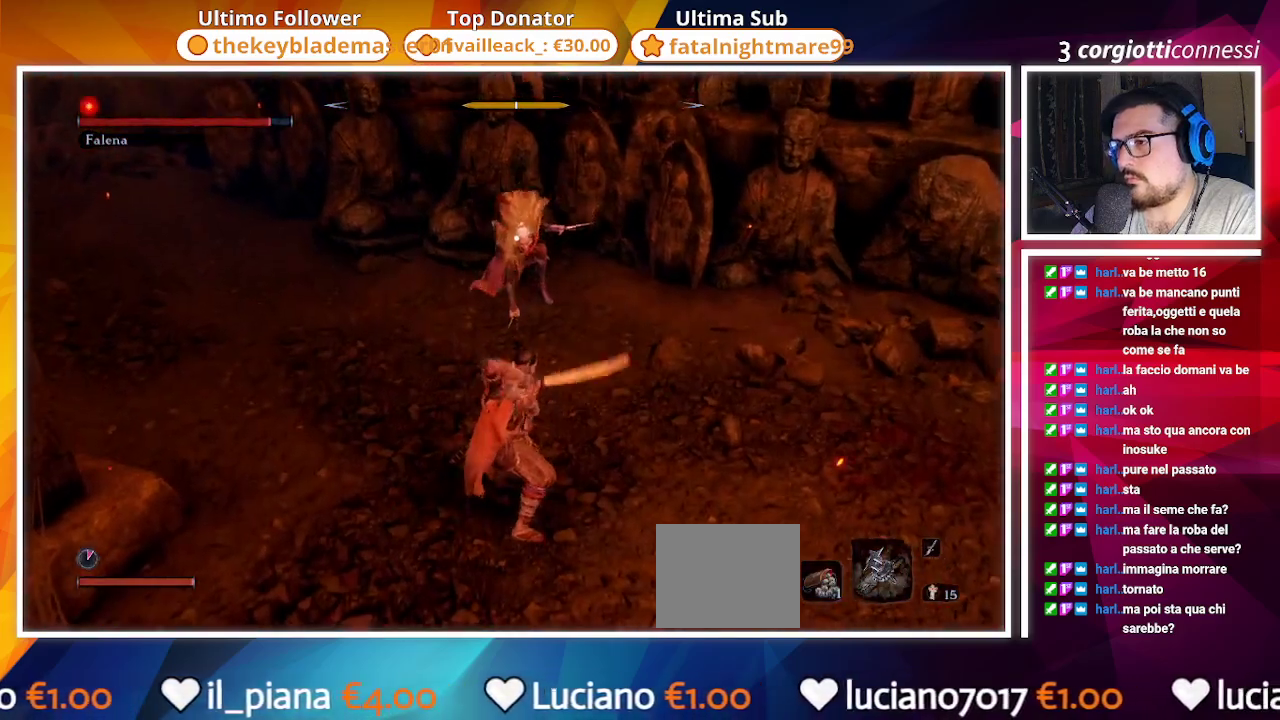
{"dt_ms": 500, "buttons": [], "left_stick": "center", "right_stick": "center", "events": [[133, "TRIANGLE", "up"], [183, "R2", "down"], [283, "R2", "up"], [367, "R2", "down"], [483, "R2", "up"]]}
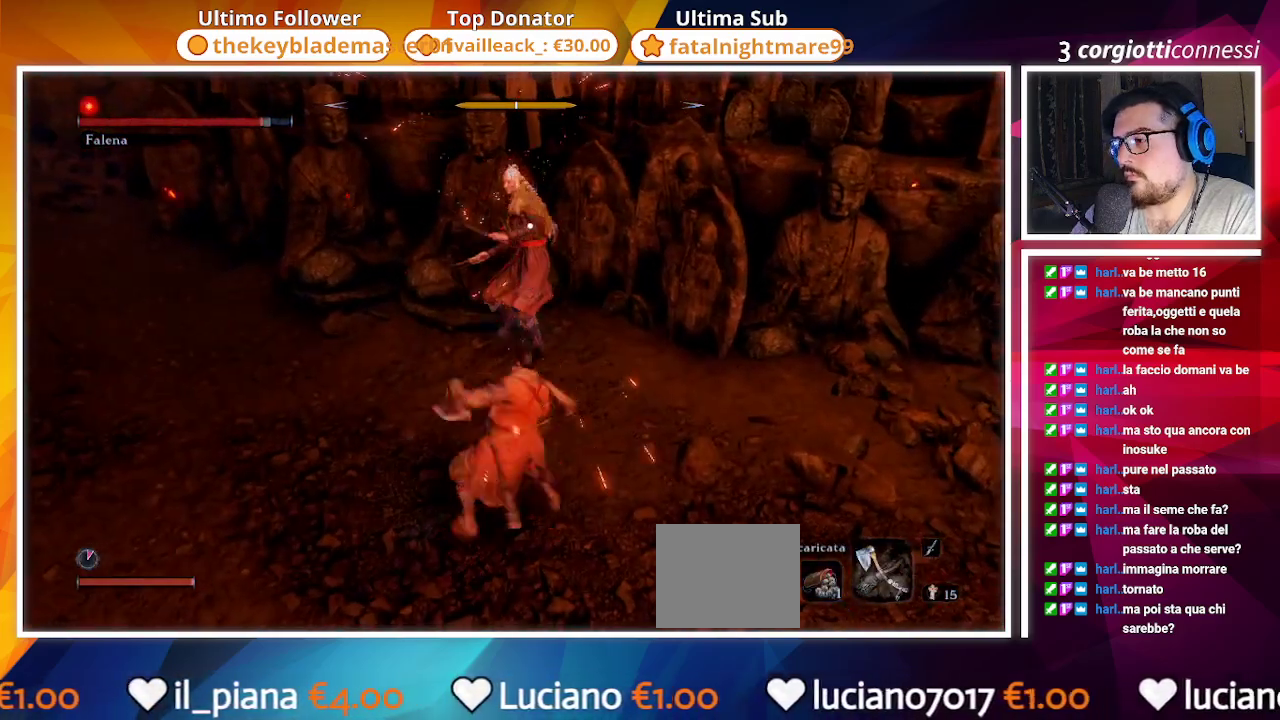
{"dt_ms": 500, "buttons": [], "left_stick": "center", "right_stick": "center", "events": []}
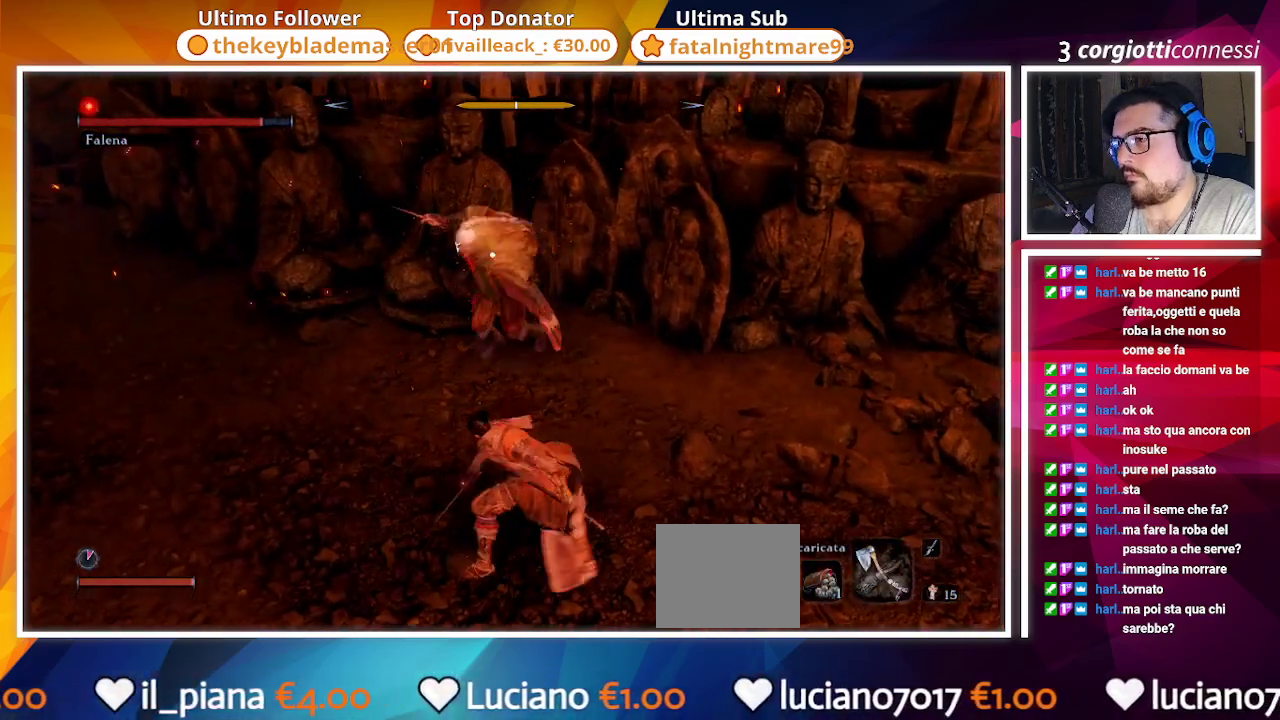
{"dt_ms": 500, "buttons": [], "left_stick": "center", "right_stick": "center", "events": []}
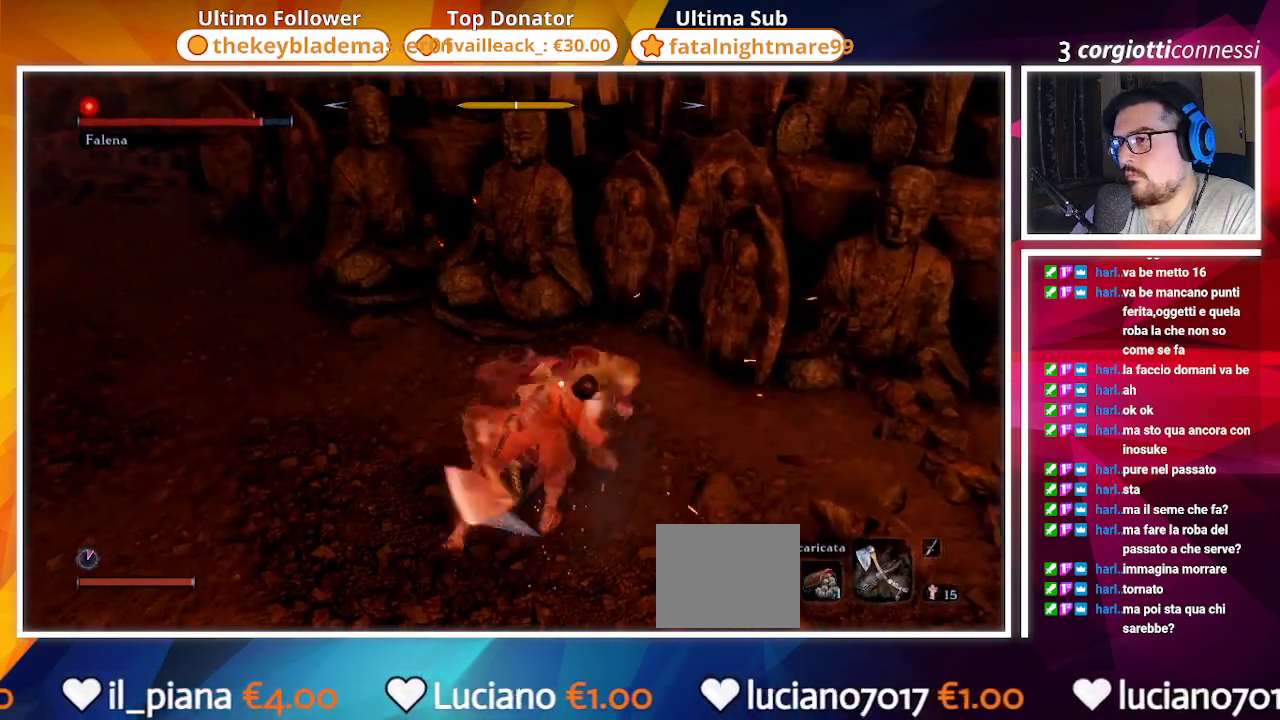
{"dt_ms": 500, "buttons": ["R1"], "left_stick": "center", "right_stick": "center", "events": [[117, "R1", "down"], [200, "R1", "up"], [283, "R1", "down"], [383, "R1", "up"], [450, "R1", "down"]]}
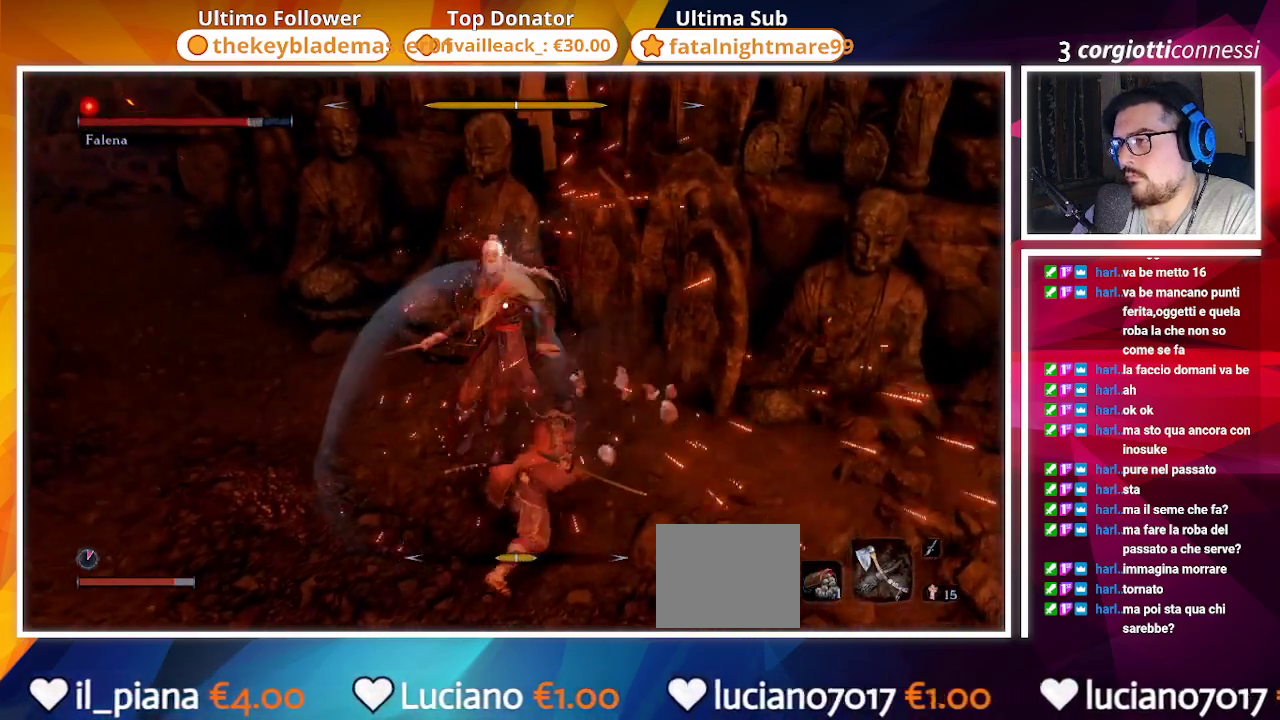
{"dt_ms": 500, "buttons": [], "left_stick": "center", "right_stick": "center", "events": [[17, "R1", "up"], [133, "R1", "down"], [183, "R1", "up"], [283, "R1", "down"], [350, "R1", "up"]]}
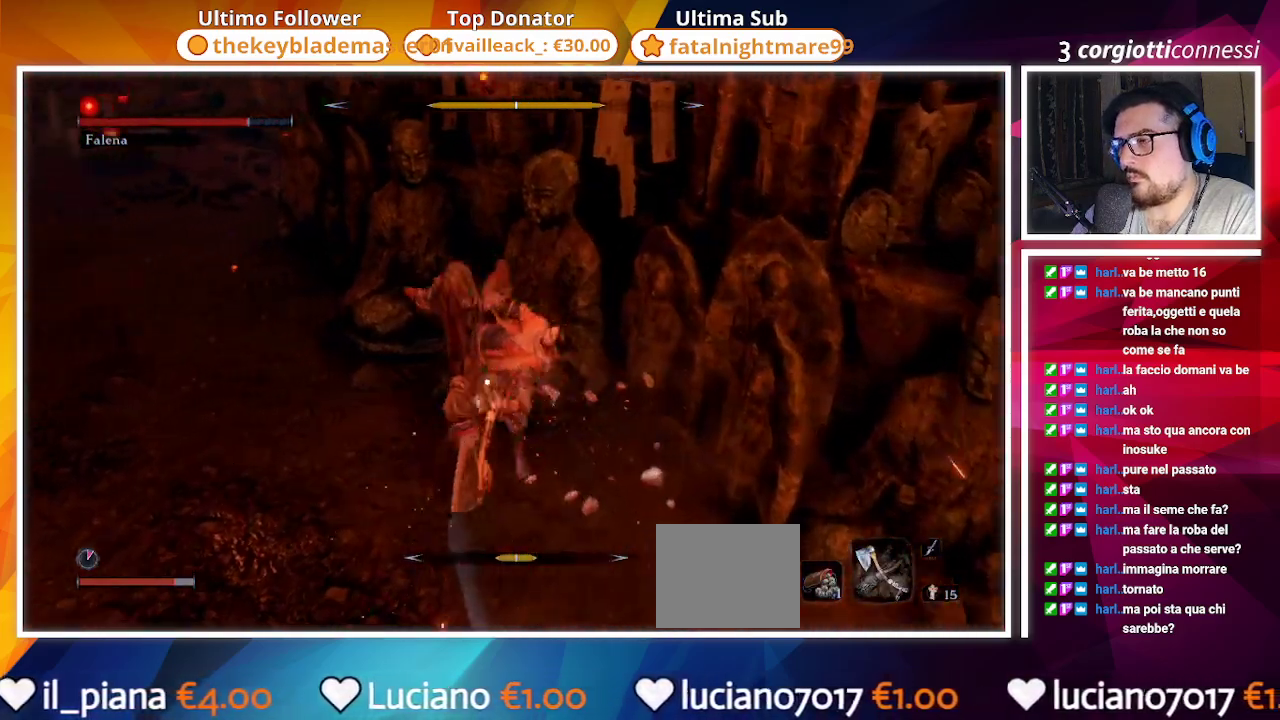
{"dt_ms": 500, "buttons": ["R1"], "left_stick": "center", "right_stick": "center", "events": [[117, "R1", "down"], [183, "R1", "up"], [267, "R1", "down"], [333, "R1", "up"], [450, "R1", "down"]]}
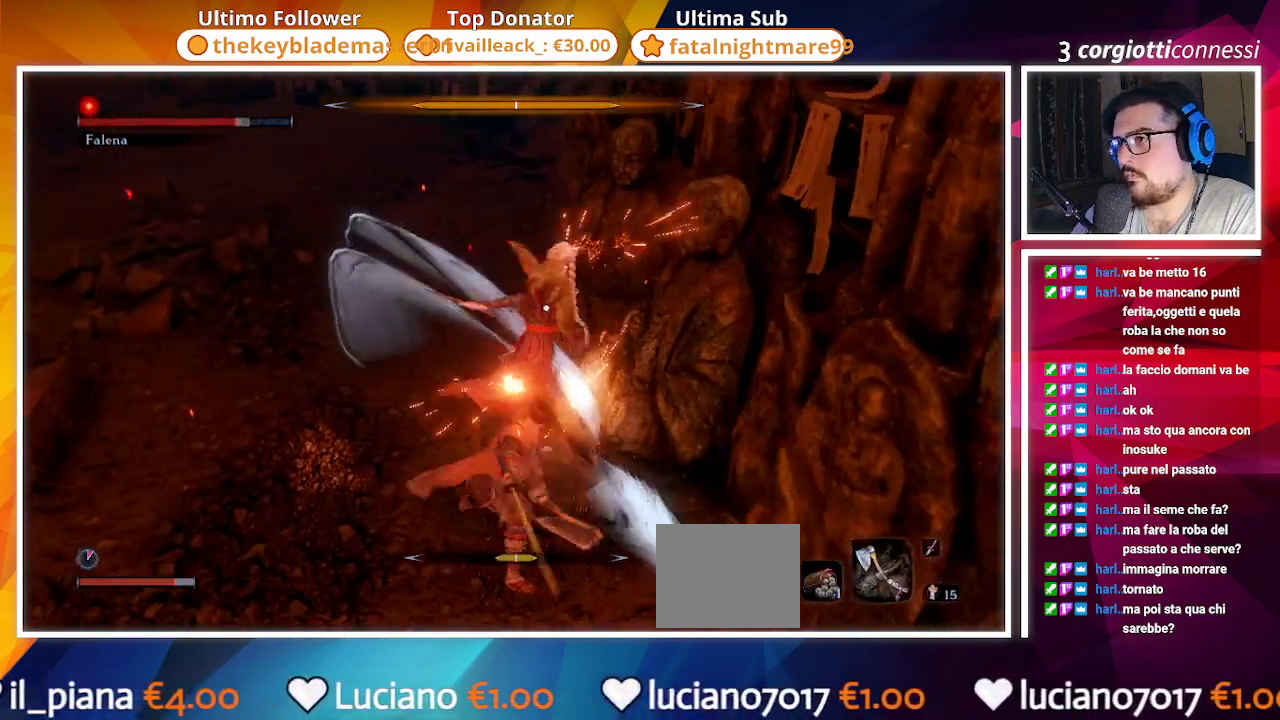
{"dt_ms": 500, "buttons": [], "left_stick": "center", "right_stick": "center", "events": [[17, "R1", "up"], [100, "R1", "down"], [167, "R1", "up"], [267, "R1", "down"], [317, "R1", "up"], [417, "R1", "down"], [483, "R1", "up"]]}
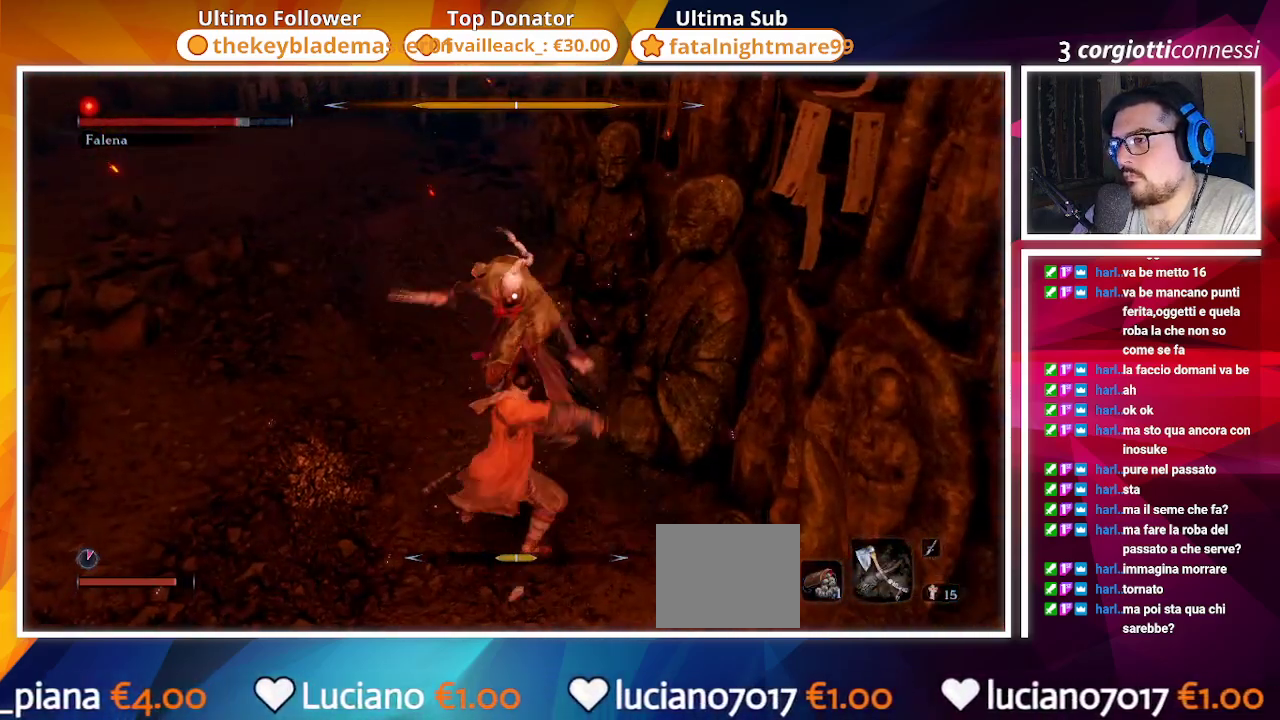
{"dt_ms": 500, "buttons": [], "left_stick": "center", "right_stick": "center", "events": [[100, "R1", "down"], [150, "R1", "up"], [250, "R1", "down"], [300, "R1", "up"], [417, "R1", "down"], [500, "R1", "up"]]}
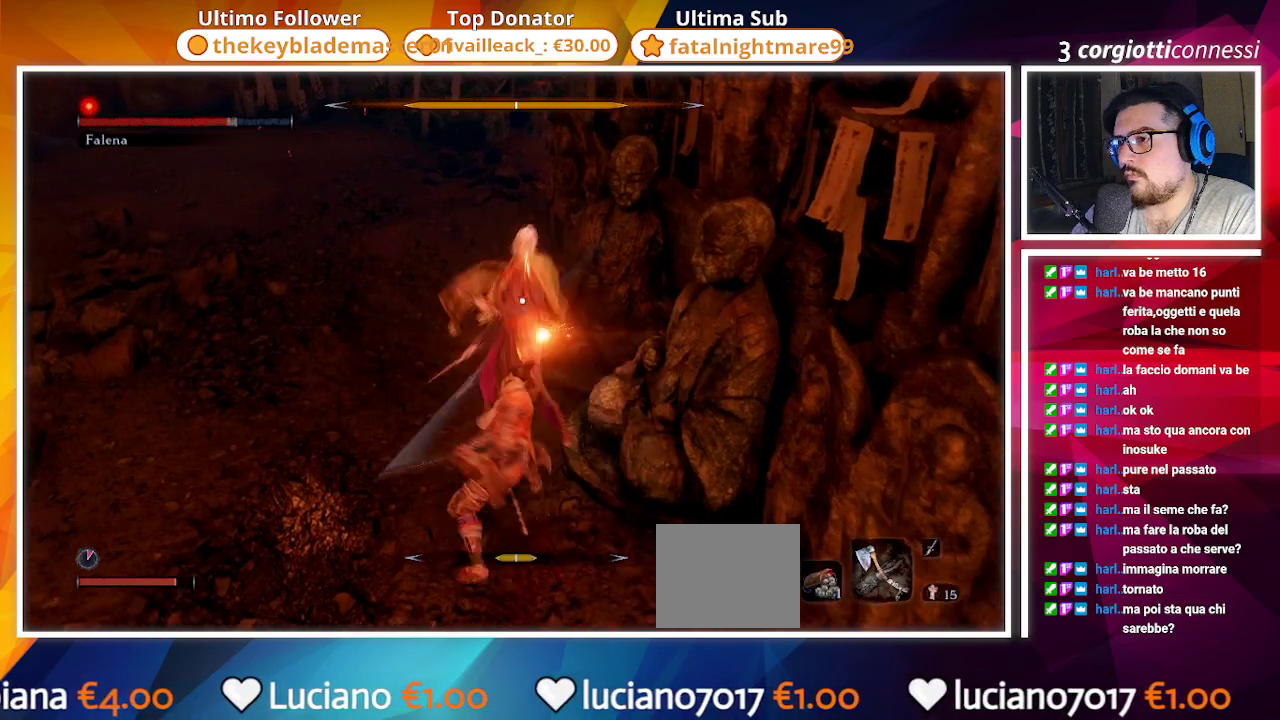
{"dt_ms": 500, "buttons": [], "left_stick": "center", "right_stick": "center", "events": [[83, "R1", "down"], [167, "R1", "up"], [250, "R1", "down"], [317, "R1", "up"]]}
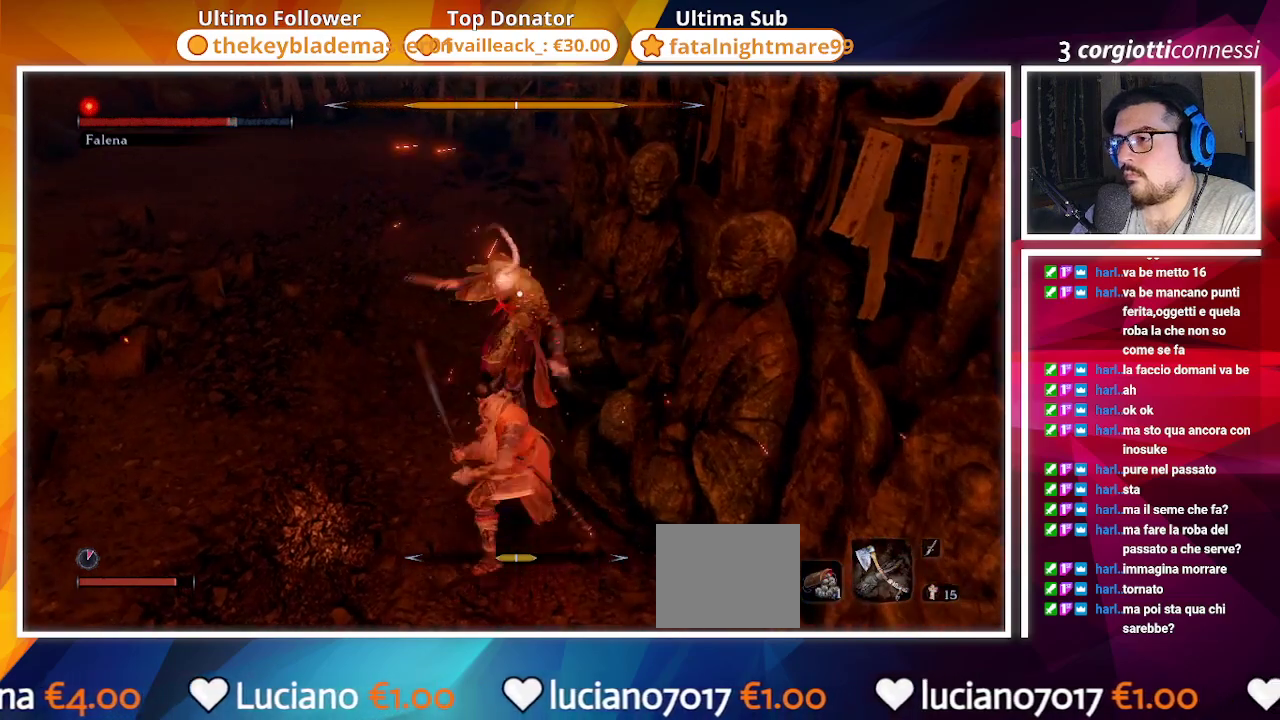
{"dt_ms": 500, "buttons": [], "left_stick": "center", "right_stick": "center", "events": [[150, "R1", "down"], [233, "R1", "up"], [317, "R1", "down"], [417, "R1", "up"]]}
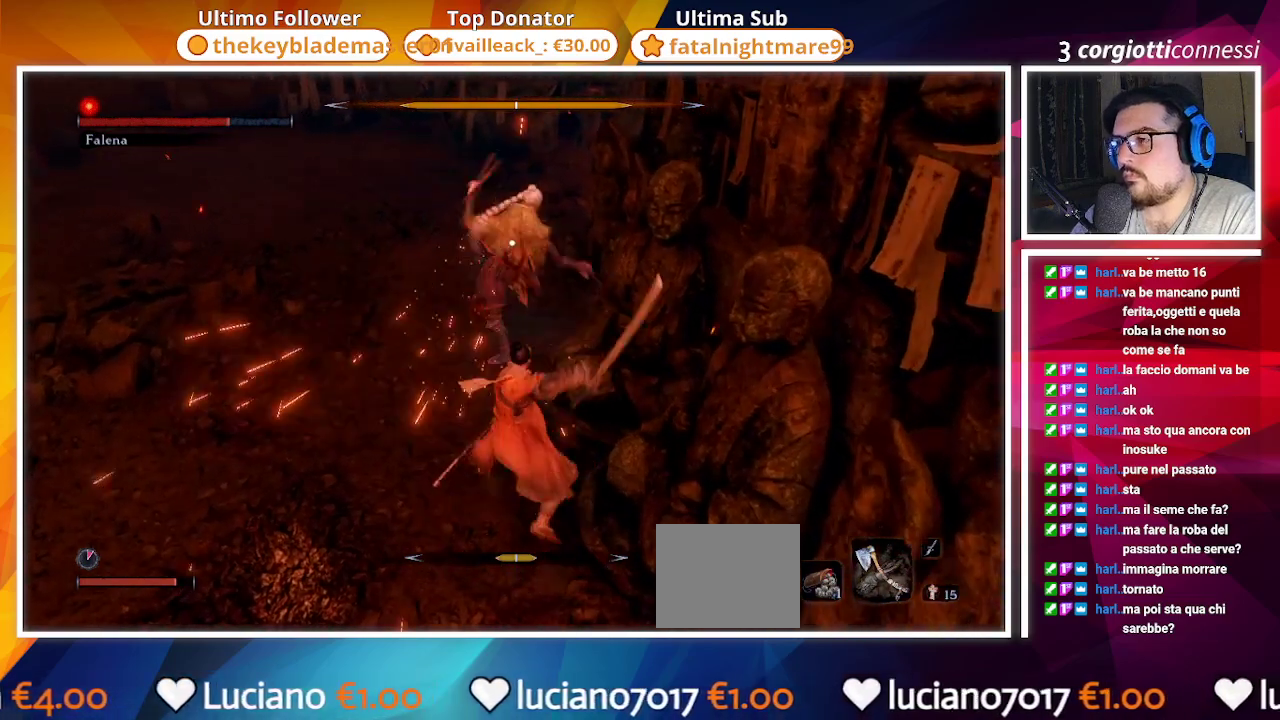
{"dt_ms": 500, "buttons": [], "left_stick": "left", "right_stick": "center", "events": [[417, "left_stick", "left"]]}
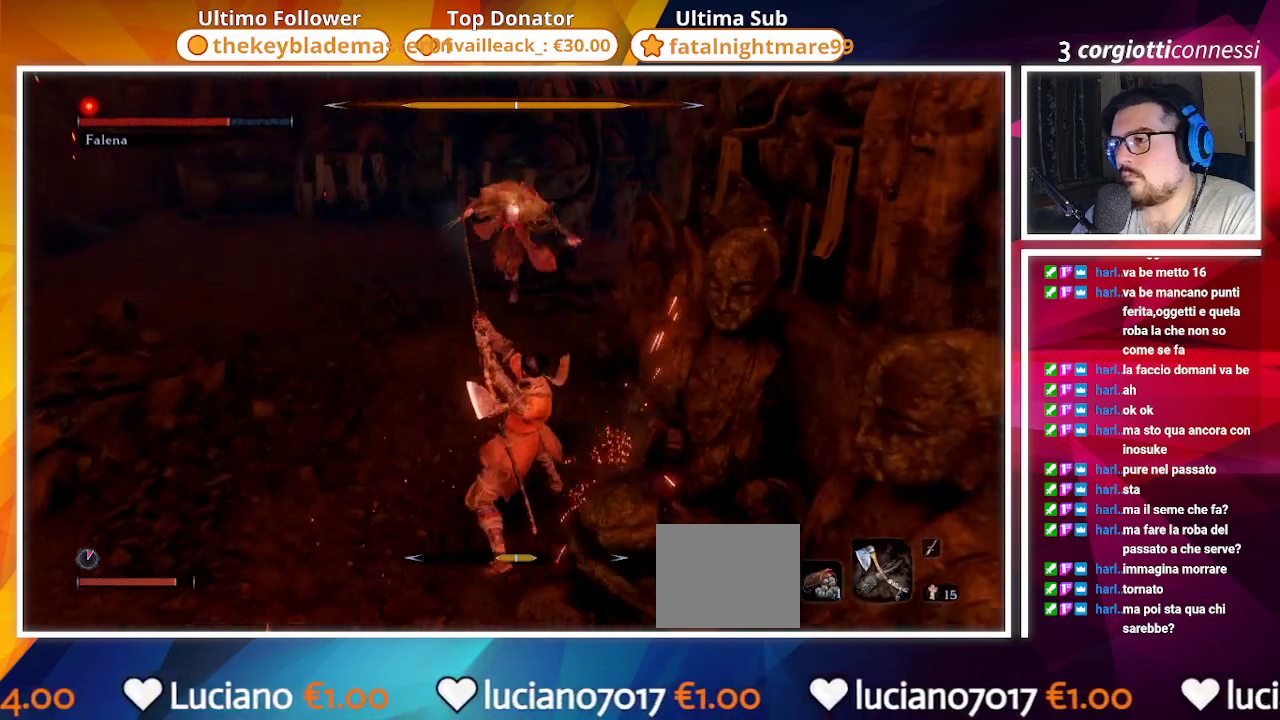
{"dt_ms": 500, "buttons": [], "left_stick": "up-left", "right_stick": "center", "events": [[500, "left_stick", "up-left"]]}
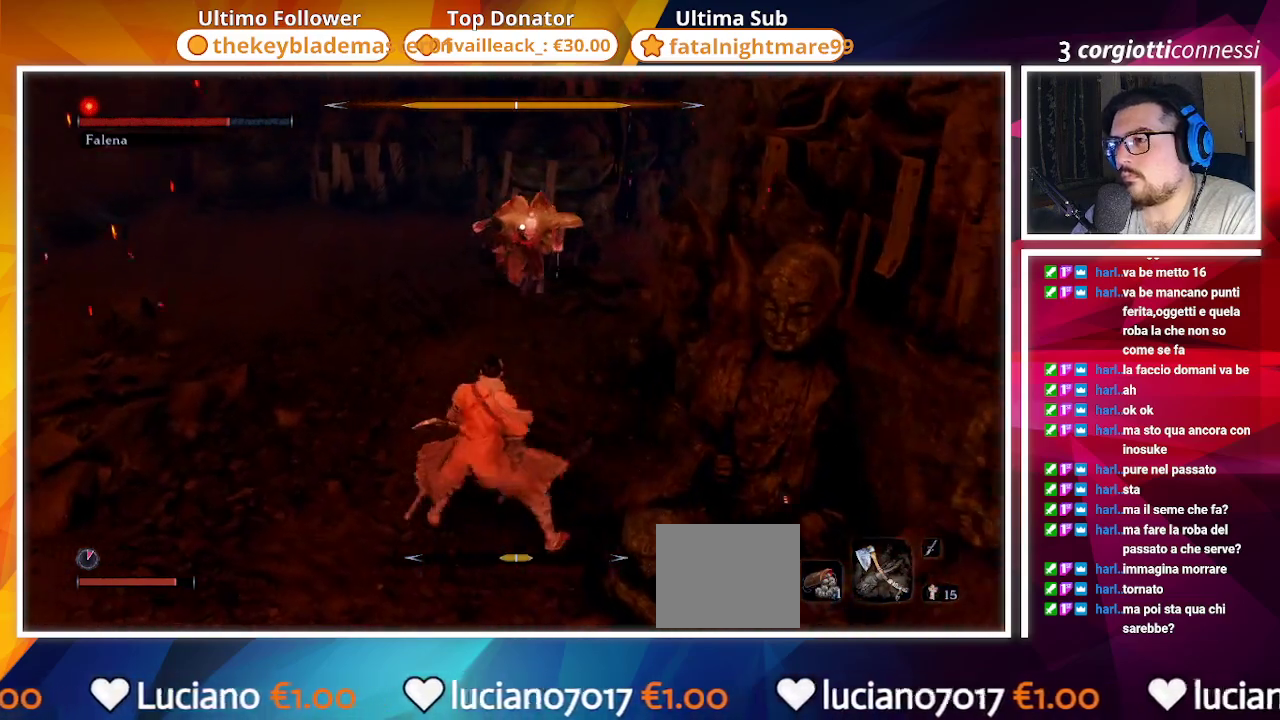
{"dt_ms": 500, "buttons": [], "left_stick": "up-left", "right_stick": "center", "events": [[200, "L1", "down"], [350, "L1", "up"]]}
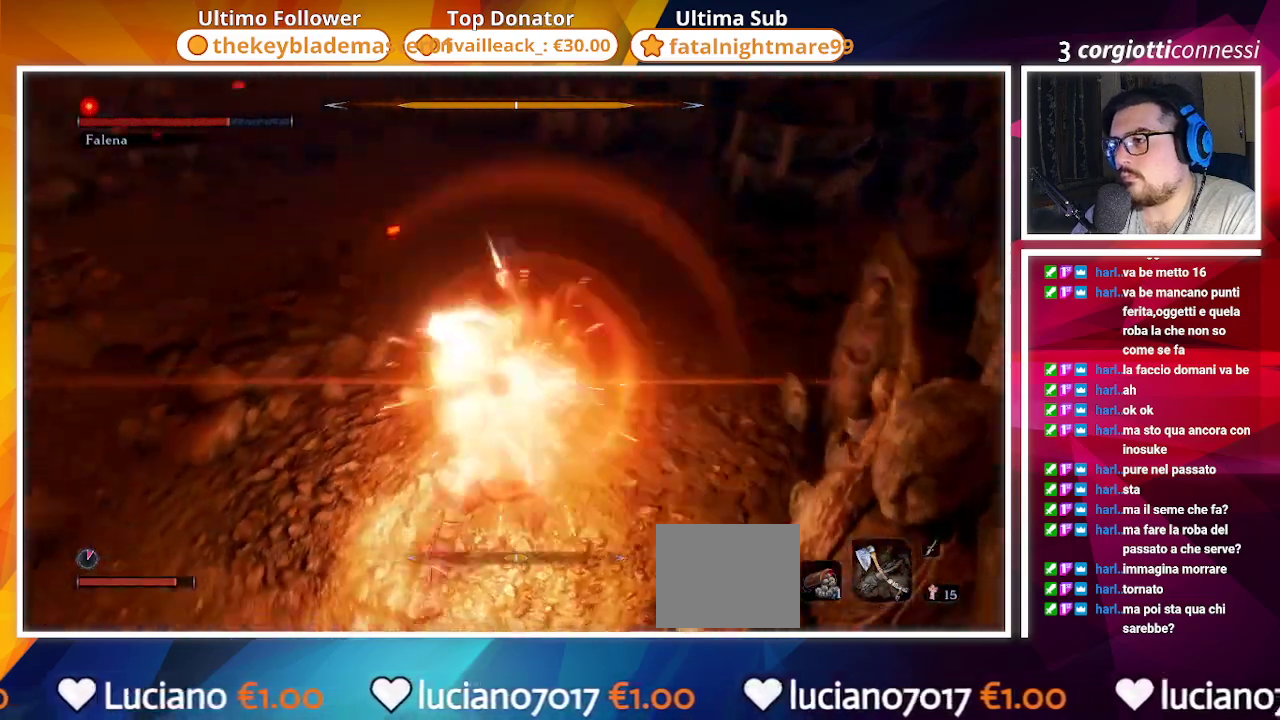
{"dt_ms": 1000, "buttons": ["L1"], "left_stick": "up-left", "right_stick": "center"}
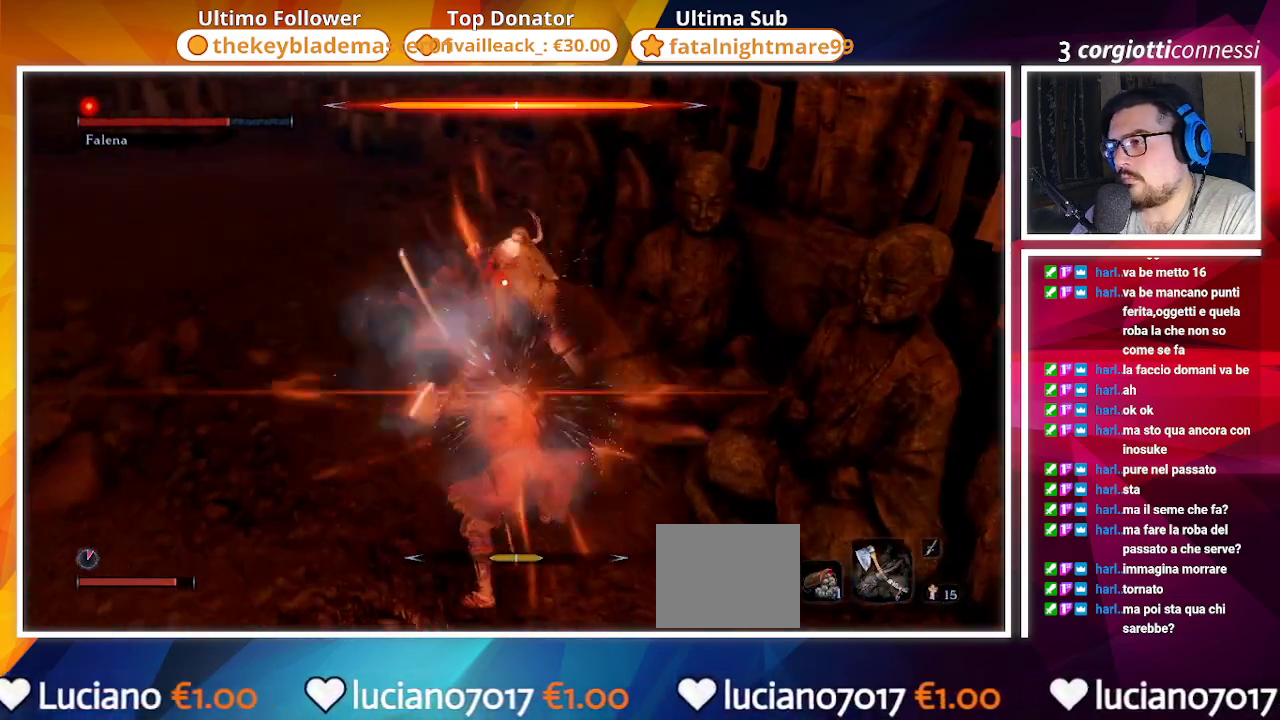
{"dt_ms": 500, "buttons": [], "left_stick": "up-left", "right_stick": "center", "events": [[17, "L1", "up"], [250, "L1", "down"], [350, "L1", "up"]]}
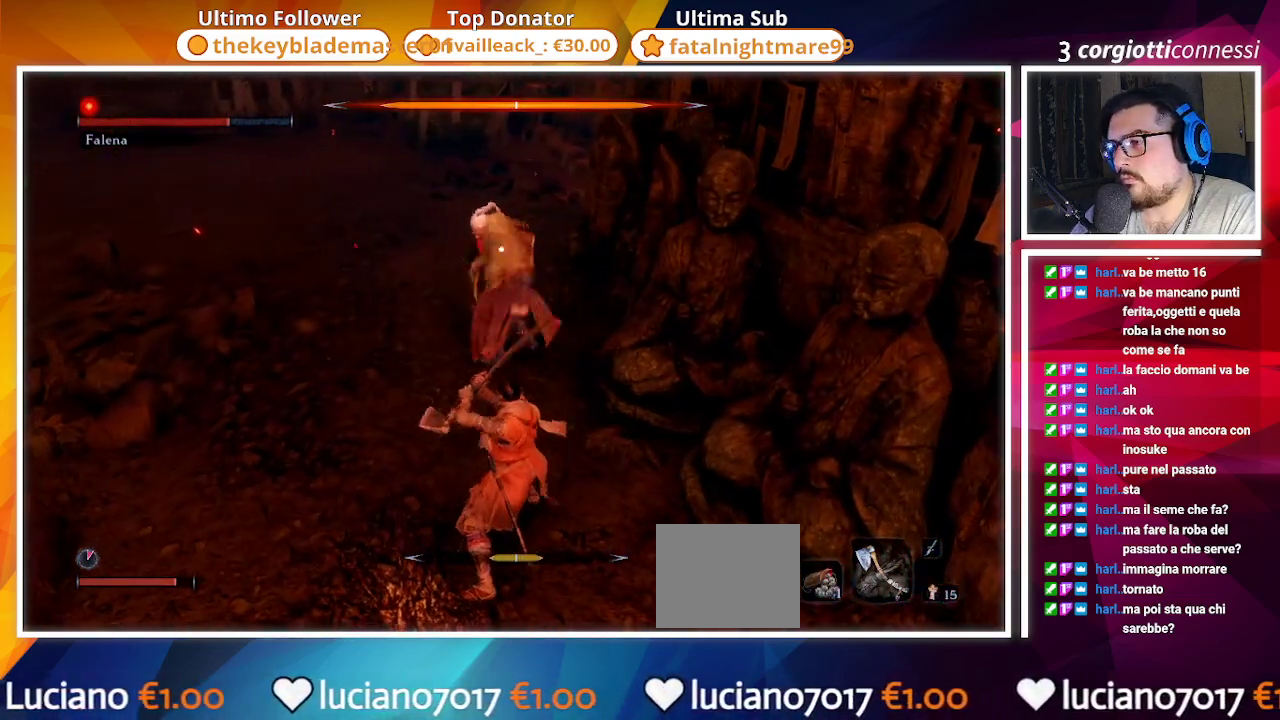
{"dt_ms": 500, "buttons": ["L1"], "left_stick": "up", "right_stick": "center", "events": [[433, "L1", "down"], [450, "left_stick", "up"]]}
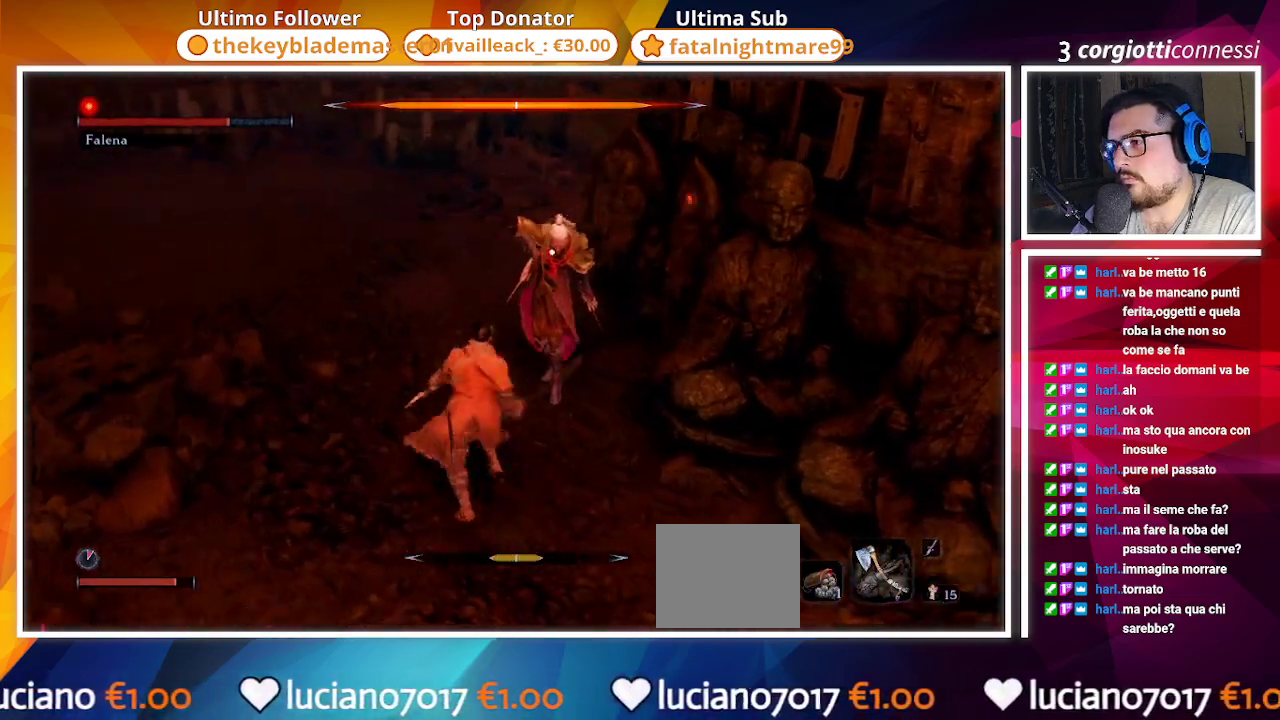
{"dt_ms": 500, "buttons": [], "left_stick": "up", "right_stick": "center", "events": [[33, "L1", "up"], [400, "R1", "down"], [483, "R1", "up"]]}
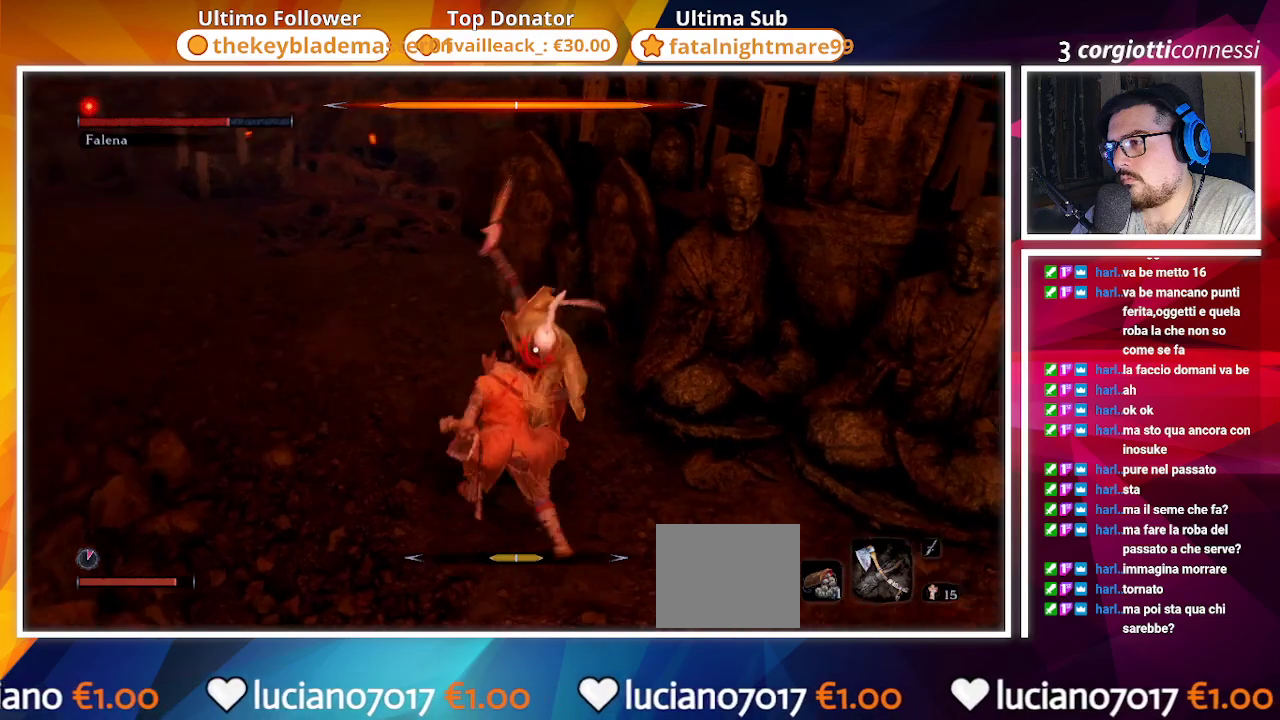
{"dt_ms": 500, "buttons": [], "left_stick": "up", "right_stick": "center", "events": [[183, "L1", "down"], [317, "L1", "up"]]}